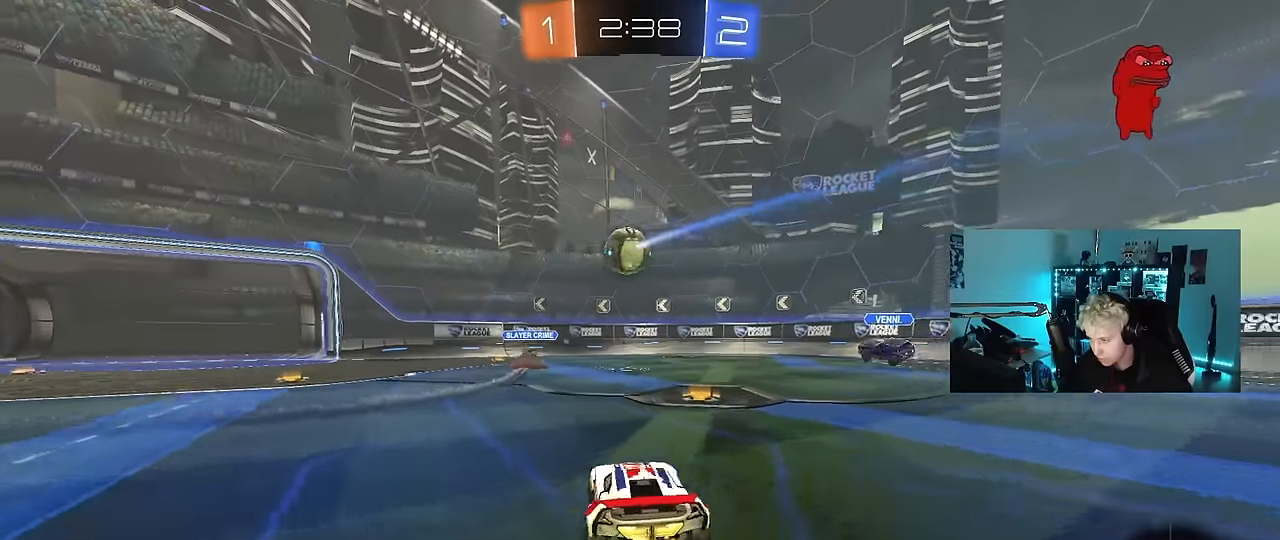
Gameplay with keyboard and mouse; each line is a JSON object with the keys and mouse buttons held at the frame after it. "events" lists presses ("down") and releases ("up") of "1", "2", "3", "4", "5", "a", "alt", "c", "caps_lock", "ctrl", "d", "e", "f", "g", "q", "r", "s", "shift", "space", "t", "tab", "v", "w", "x", "z", "mouse_left", "mouse_wheel" and "mouse_right" between this image and that frame as [ms after this image, input, new state], when the widget could be followed in between. "mouse_left", "mouse_wheel", "mouse_right" = the "left", "wheel", "right" buttons of the "mouse" list. No other keys are recorded. "wheel" means that the mouse wheel is clicked or scrolled. "mouse_move" is the direction in which the mouse moves at that frame (one of eight, or "still"), when it could be read.
{"keys": [], "mouse": [], "mouse_move": "still", "events": [[217, "w", "up"], [450, "d", "up"]]}
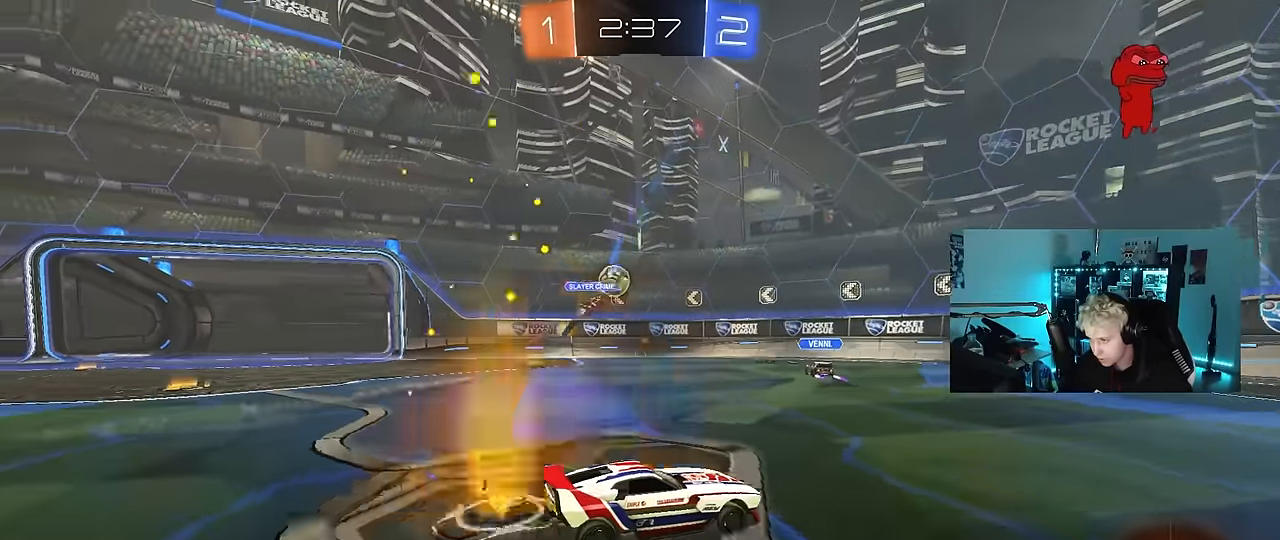
{"keys": ["a"], "mouse": [], "mouse_move": "still", "events": [[150, "w", "down"], [200, "d", "down"], [283, "d", "up"], [333, "a", "down"], [467, "w", "up"]]}
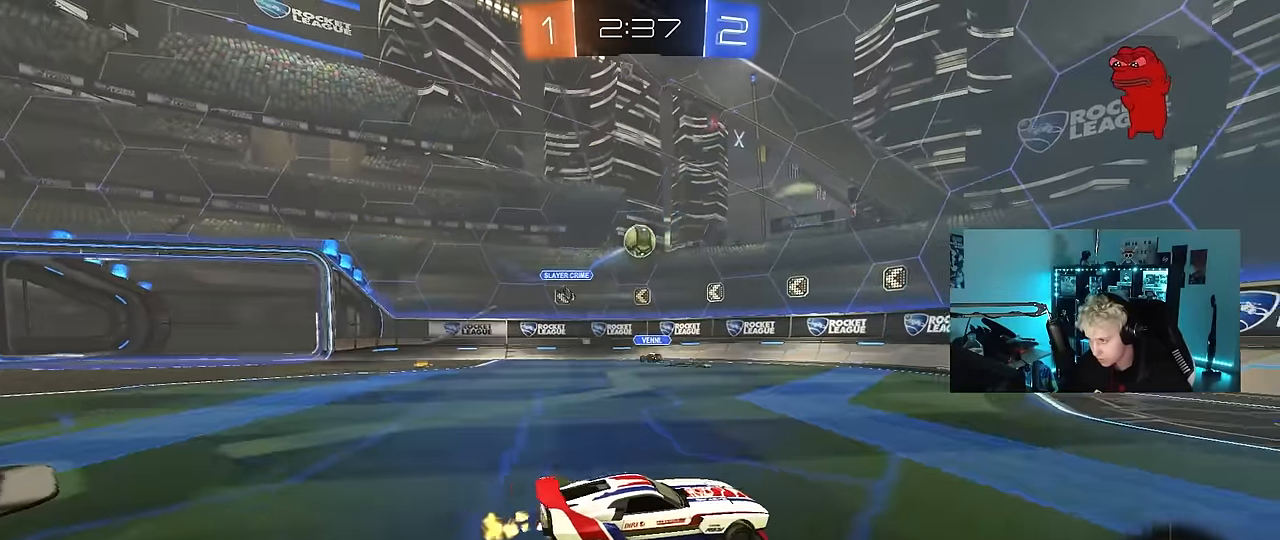
{"keys": [], "mouse": ["left", "right"], "mouse_move": "left", "events": [[17, "mouse_right", "down"], [117, "a", "up"], [117, "d", "down"], [167, "mouse_left", "down"], [167, "s", "down"], [300, "d", "up"], [300, "mouse_right", "up"], [300, "s", "up"], [350, "mouse_right", "down"], [400, "d", "down"], [400, "s", "down"], [450, "s", "up"], [483, "d", "up"]]}
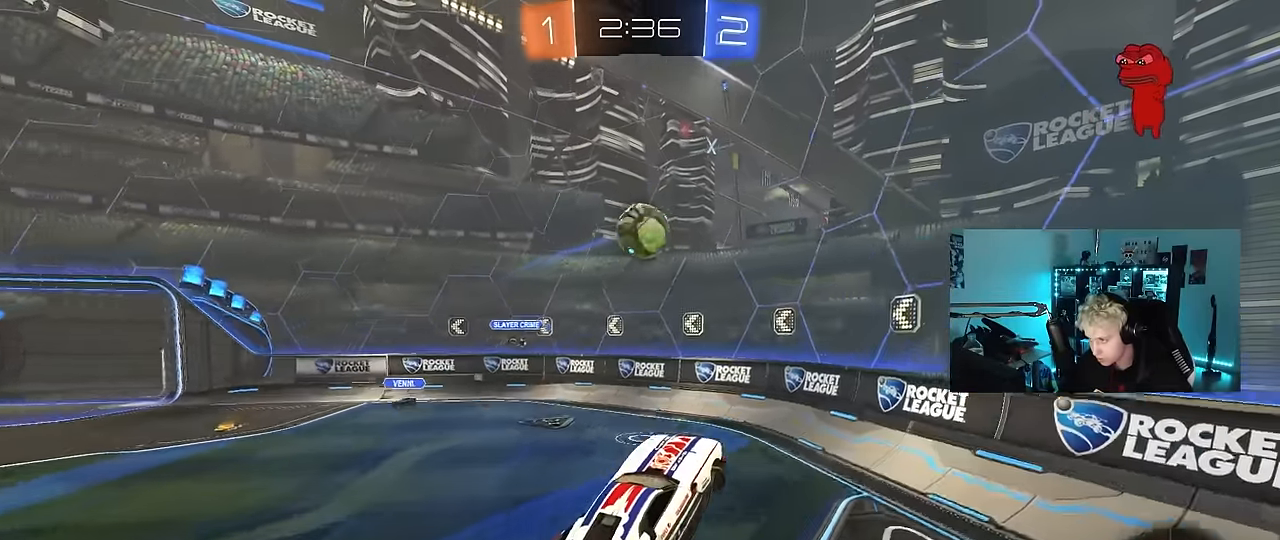
{"keys": ["a"], "mouse": [], "mouse_move": "still", "events": [[33, "mouse_right", "up"], [83, "a", "down"], [217, "mouse_left", "up"], [217, "shift", "down"], [267, "w", "down"], [317, "shift", "up"], [417, "w", "up"]]}
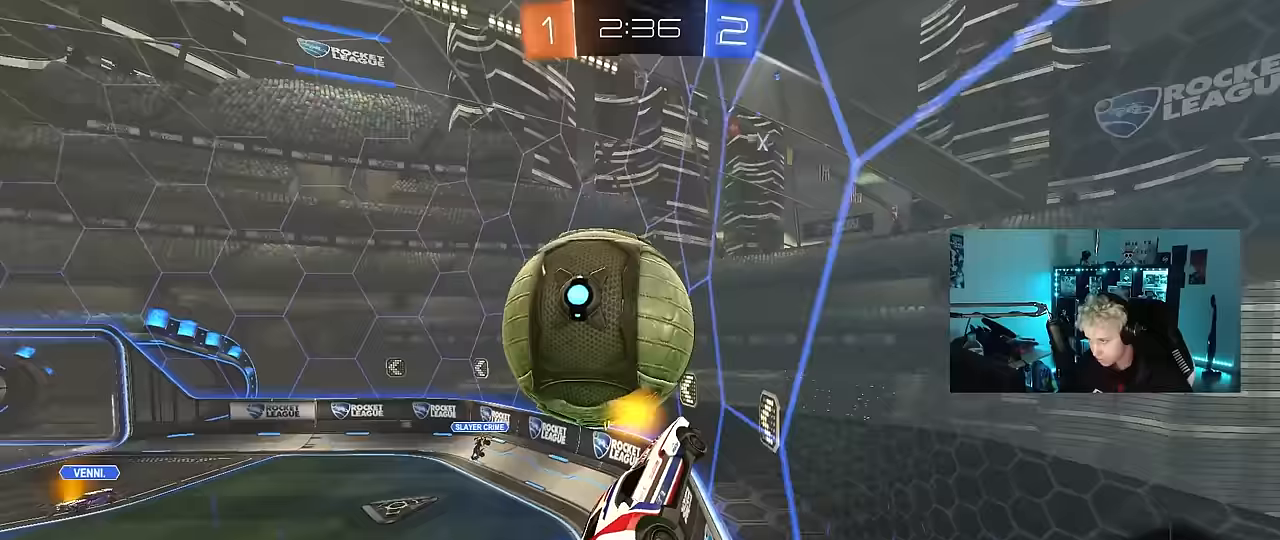
{"keys": ["w"], "mouse": [], "mouse_move": "still", "events": [[50, "w", "down"], [200, "a", "up"], [200, "d", "down"], [333, "a", "down"], [333, "d", "up"], [467, "a", "up"]]}
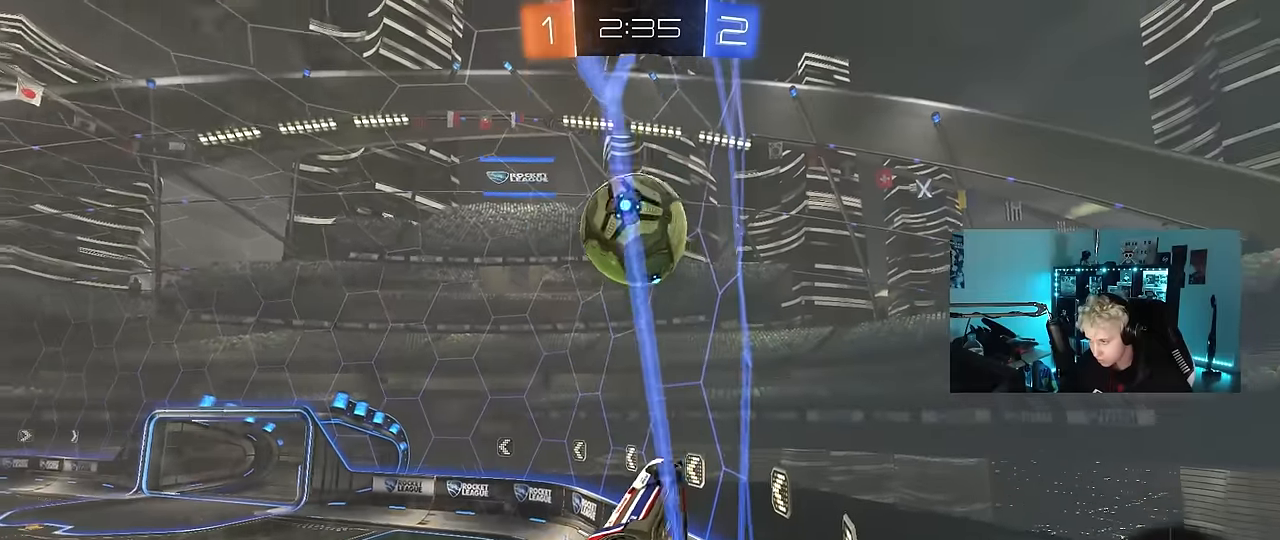
{"keys": ["w"], "mouse": [], "mouse_move": "still", "events": [[300, "a", "down"], [450, "a", "up"]]}
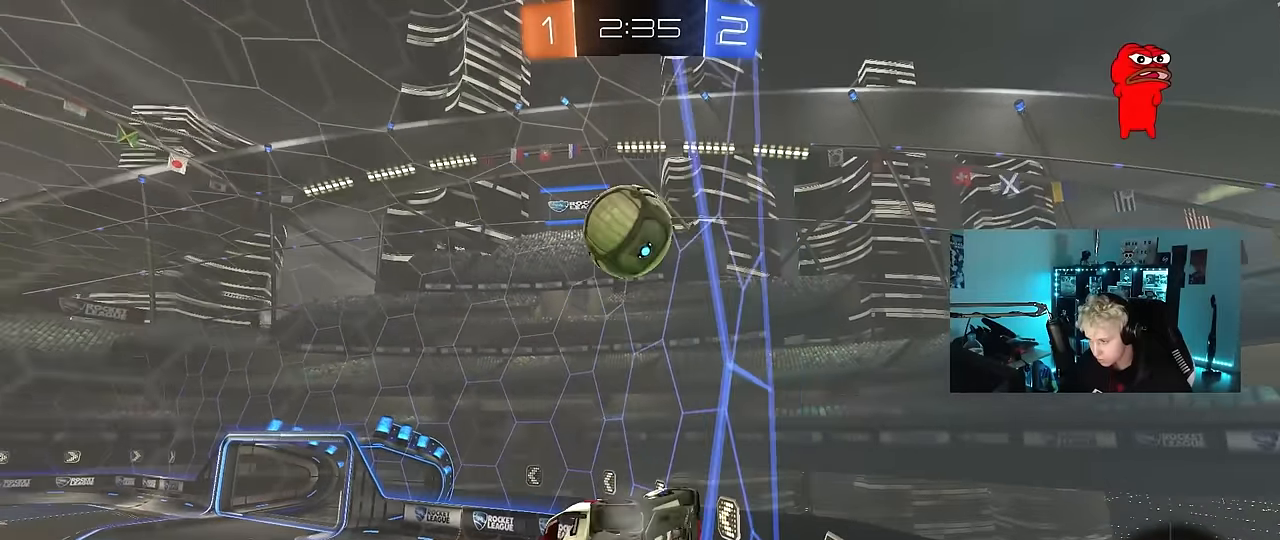
{"keys": ["w"], "mouse": [], "mouse_move": "still", "events": [[417, "d", "down"], [500, "d", "up"]]}
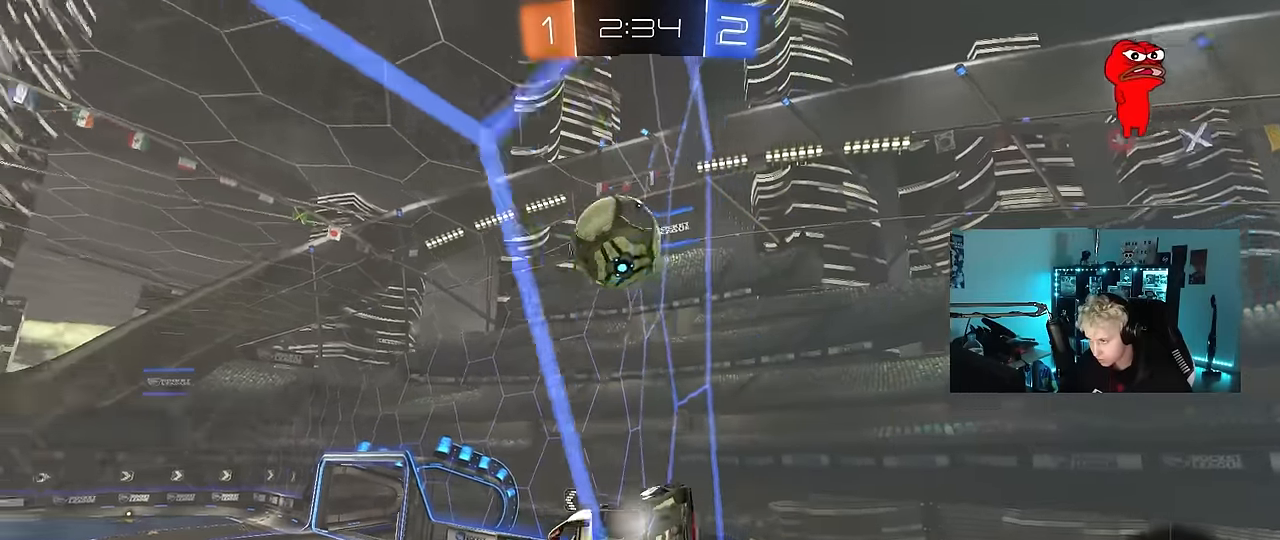
{"keys": ["w"], "mouse": ["left"], "mouse_move": "still", "events": [[467, "mouse_left", "down"]]}
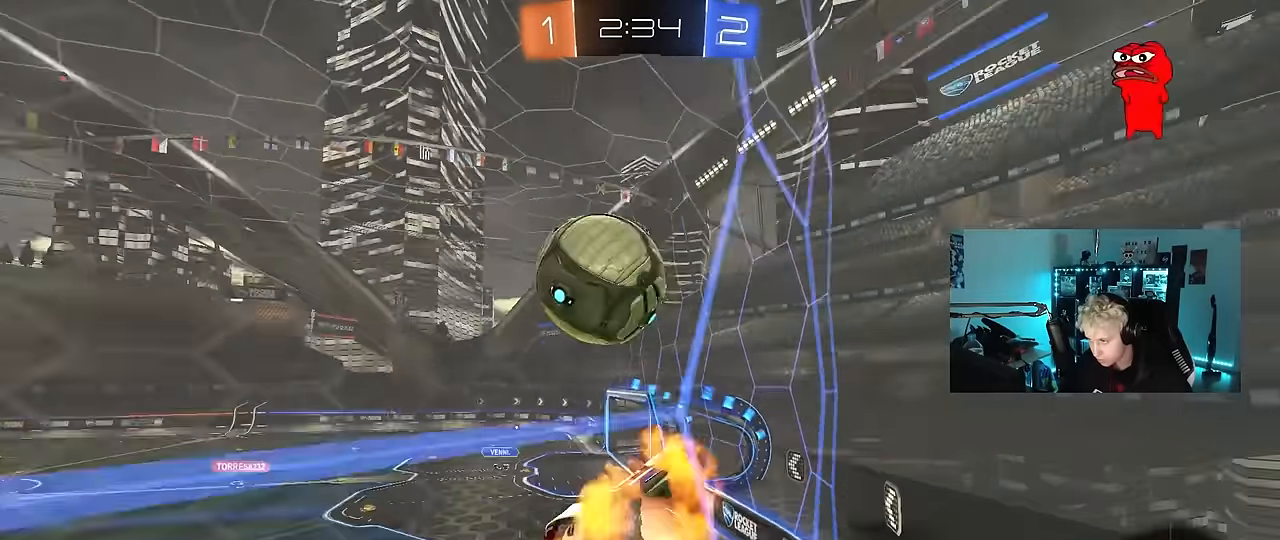
{"keys": ["a", "shift"], "mouse": [], "mouse_move": "up-right", "events": [[17, "mouse_right", "down"], [17, "w", "up"], [67, "a", "down"], [167, "mouse_right", "up"], [200, "shift", "down"], [250, "mouse_right", "down"], [400, "mouse_left", "up"], [450, "mouse_right", "up"]]}
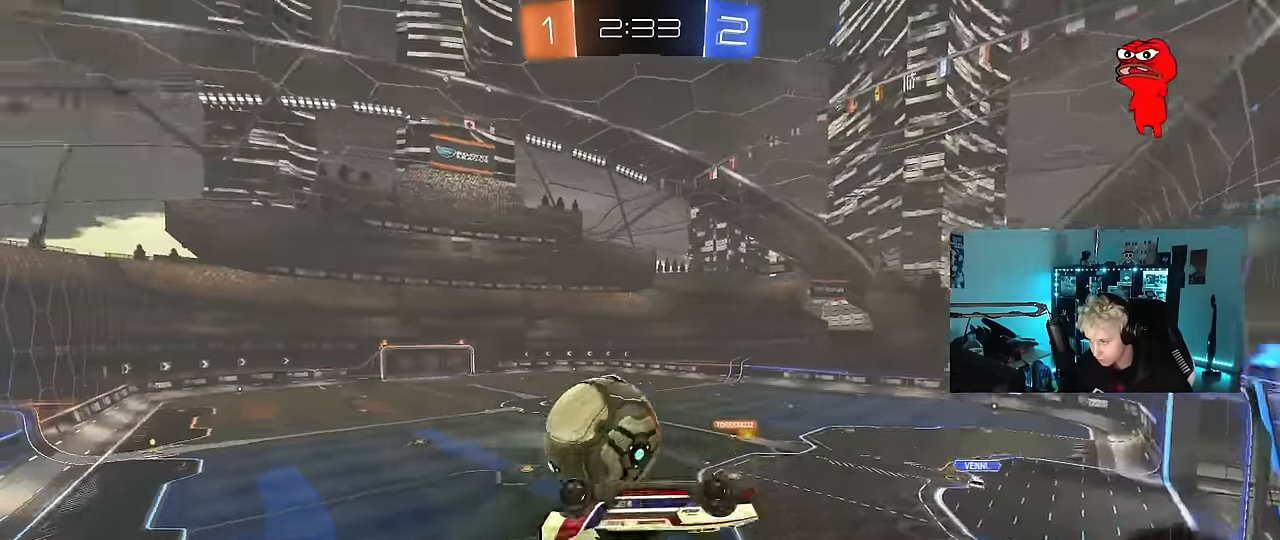
{"keys": ["a", "s"], "mouse": [], "mouse_move": "still", "events": [[133, "shift", "up"], [367, "s", "down"]]}
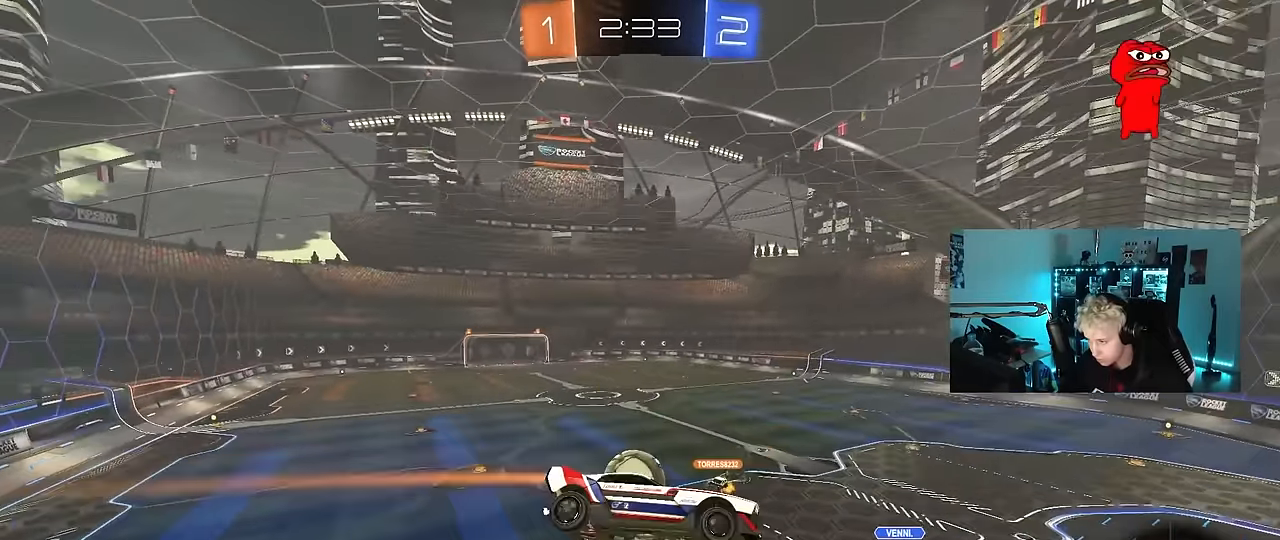
{"keys": [], "mouse": [], "mouse_move": "still", "events": [[200, "a", "up"], [200, "s", "up"], [333, "d", "down"], [383, "shift", "down"], [433, "d", "up"], [433, "shift", "up"]]}
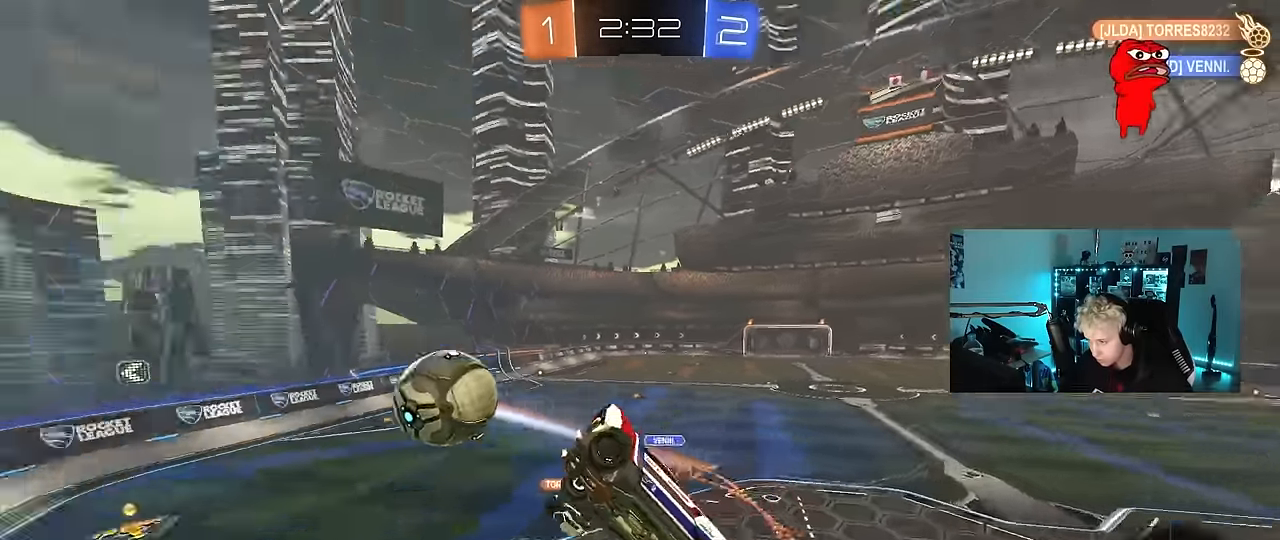
{"keys": ["d"], "mouse": [], "mouse_move": "still", "events": [[200, "d", "down"], [200, "s", "down"], [300, "d", "up"], [350, "s", "up"], [483, "d", "down"]]}
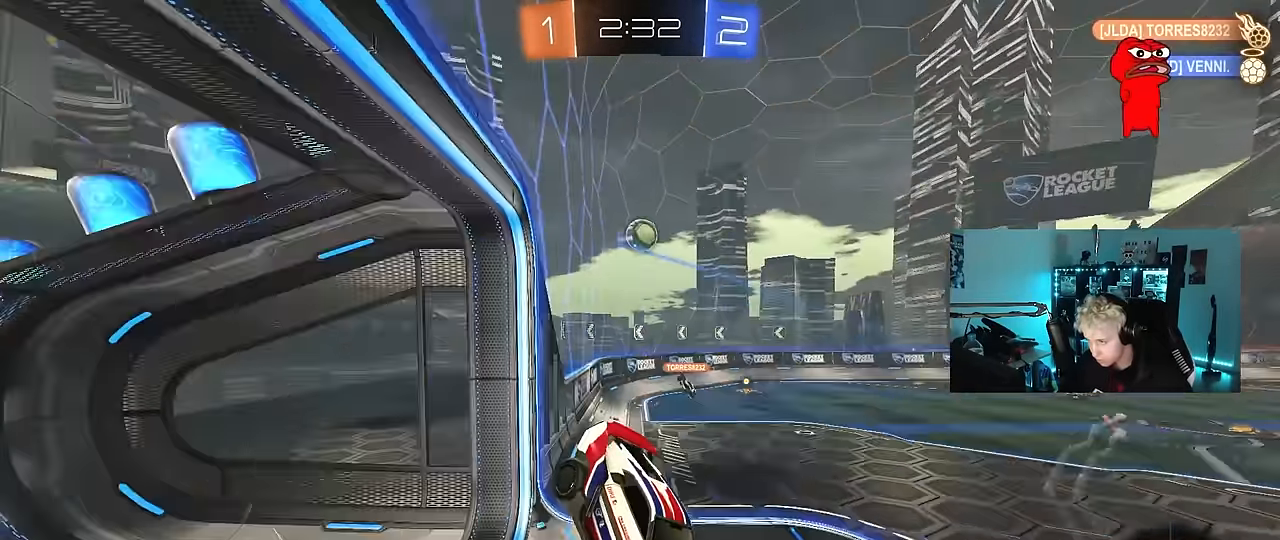
{"keys": ["a", "w"], "mouse": [], "mouse_move": "still", "events": [[83, "d", "up"], [133, "d", "down"], [317, "w", "down"], [367, "d", "up"], [367, "space", "down"], [417, "a", "down"], [500, "space", "up"]]}
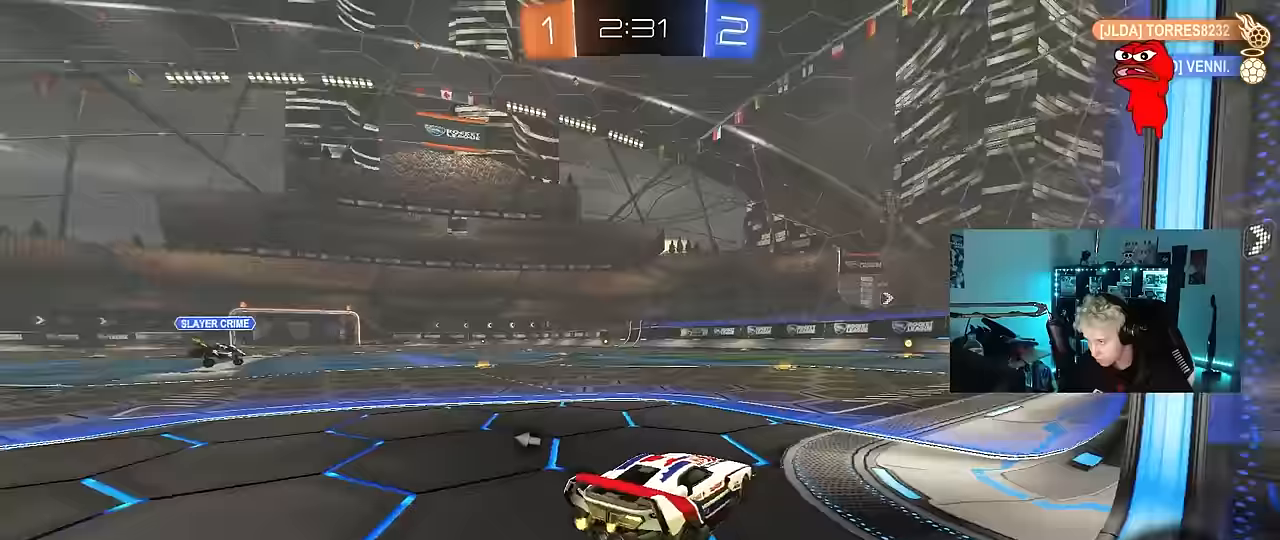
{"keys": ["a", "w"], "mouse": [], "mouse_move": "still", "events": []}
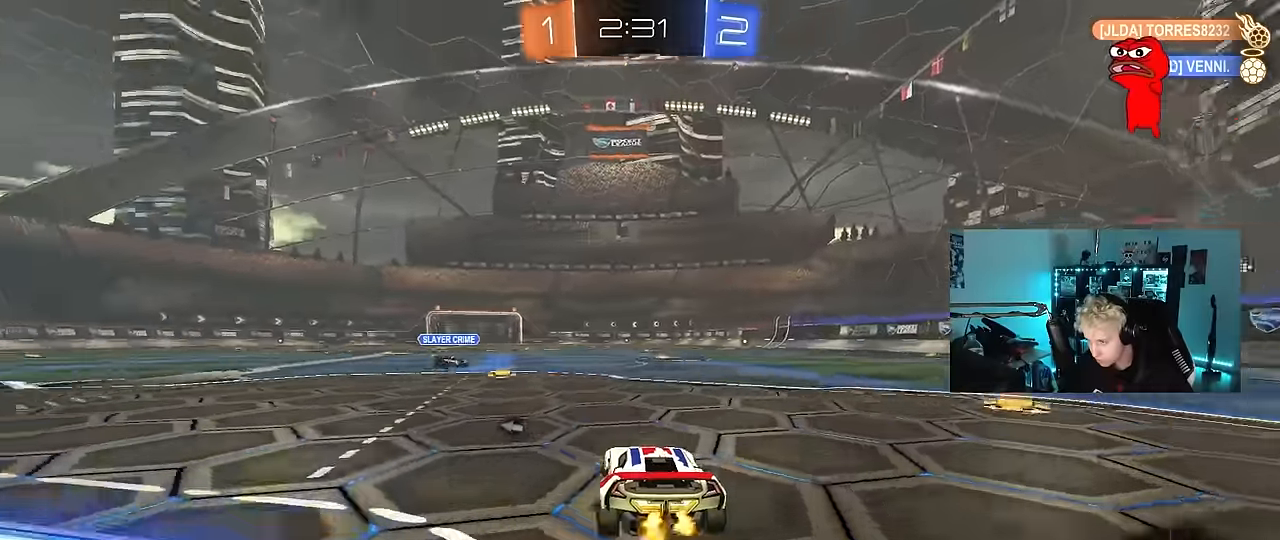
{"keys": ["a", "s", "shift"], "mouse": ["left"], "mouse_move": "still", "events": [[17, "mouse_left", "down"], [67, "a", "up"], [67, "mouse_right", "down"], [167, "a", "down"], [167, "mouse_right", "up"], [167, "shift", "down"], [217, "mouse_right", "down"], [250, "s", "down"], [250, "w", "up"], [350, "mouse_right", "up"], [350, "space", "down"], [483, "space", "up"]]}
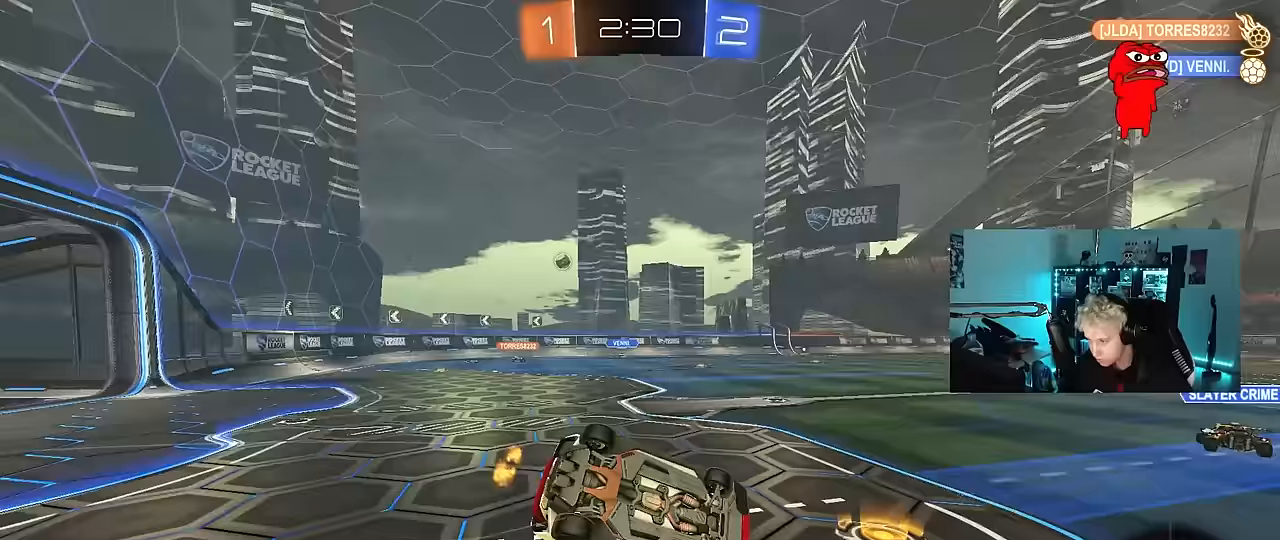
{"keys": ["a", "s"], "mouse": ["left"], "mouse_move": "still", "events": [[133, "s", "up"], [267, "s", "down"], [500, "shift", "up"]]}
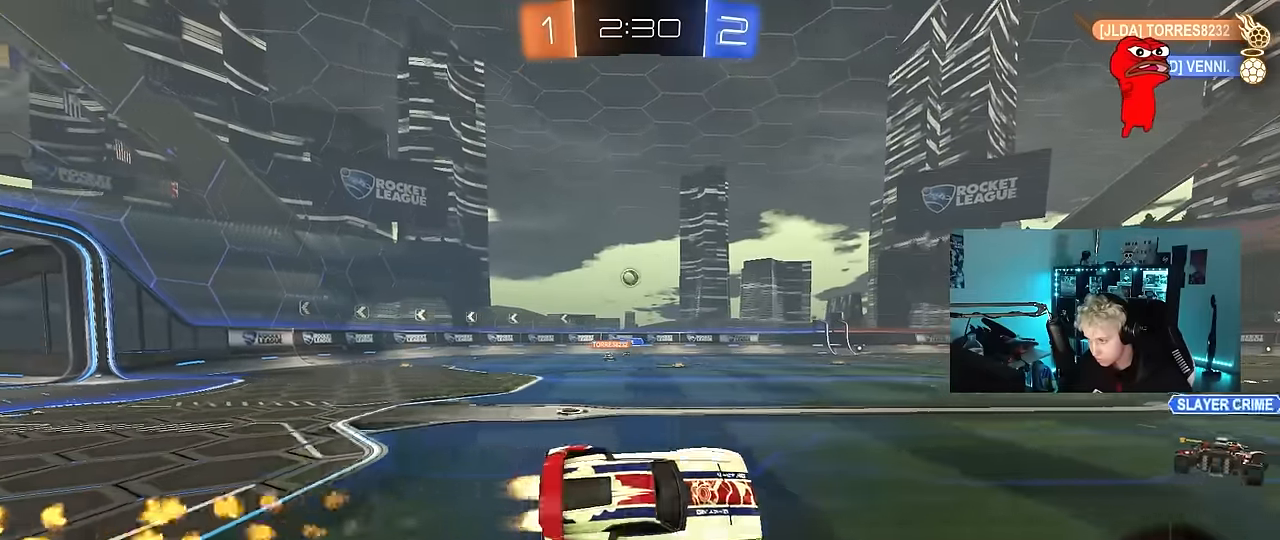
{"keys": ["w"], "mouse": [], "mouse_move": "still", "events": [[50, "a", "up"], [50, "s", "up"], [183, "d", "down"], [233, "d", "up"], [233, "mouse_left", "up"], [333, "w", "down"]]}
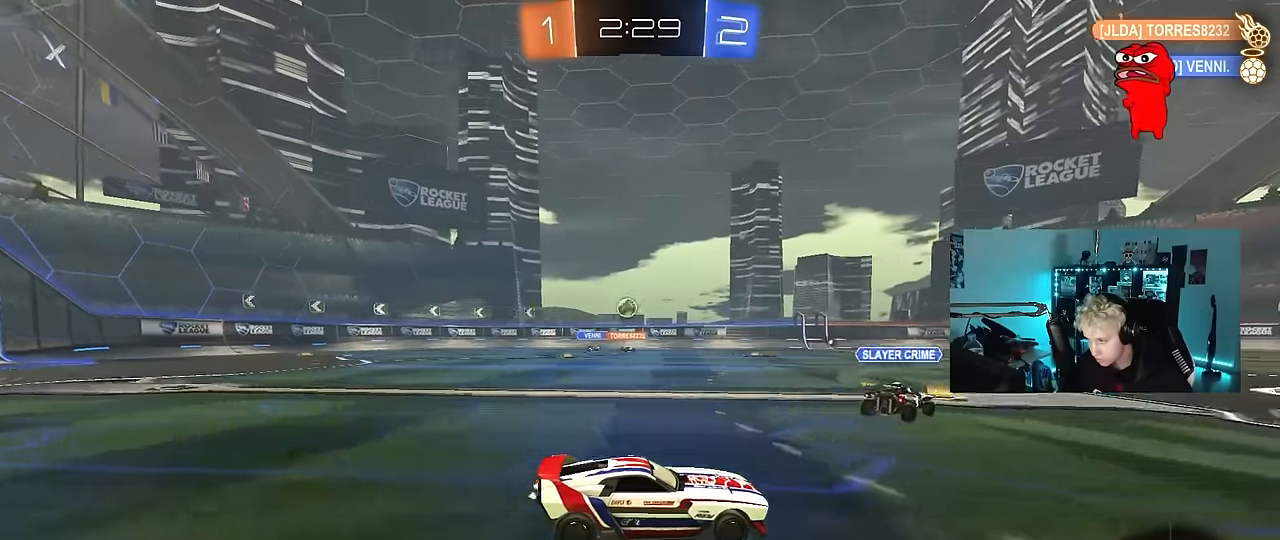
{"keys": ["a", "s", "shift"], "mouse": [], "mouse_move": "still", "events": [[67, "a", "down"], [67, "mouse_right", "down"], [117, "a", "up"], [167, "mouse_right", "up"], [200, "a", "down"], [200, "mouse_right", "down"], [200, "shift", "down"], [250, "s", "down"], [300, "w", "up"], [400, "mouse_right", "up"]]}
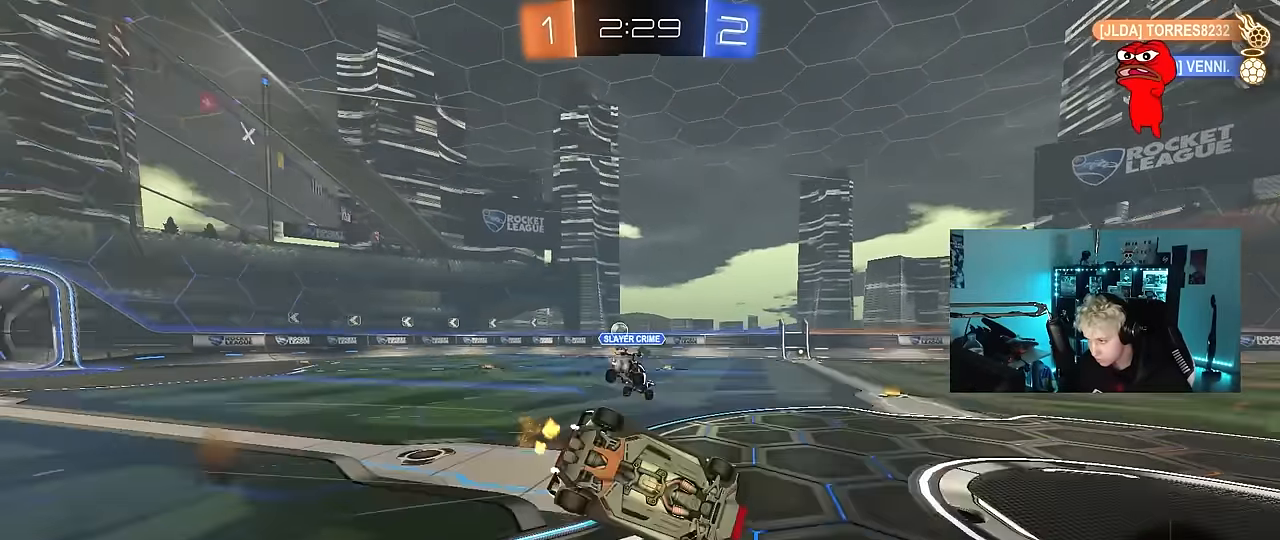
{"keys": ["a"], "mouse": [], "mouse_move": "still", "events": [[133, "s", "up"], [233, "s", "down"], [317, "space", "down"], [500, "s", "up"], [500, "shift", "up"], [500, "space", "up"]]}
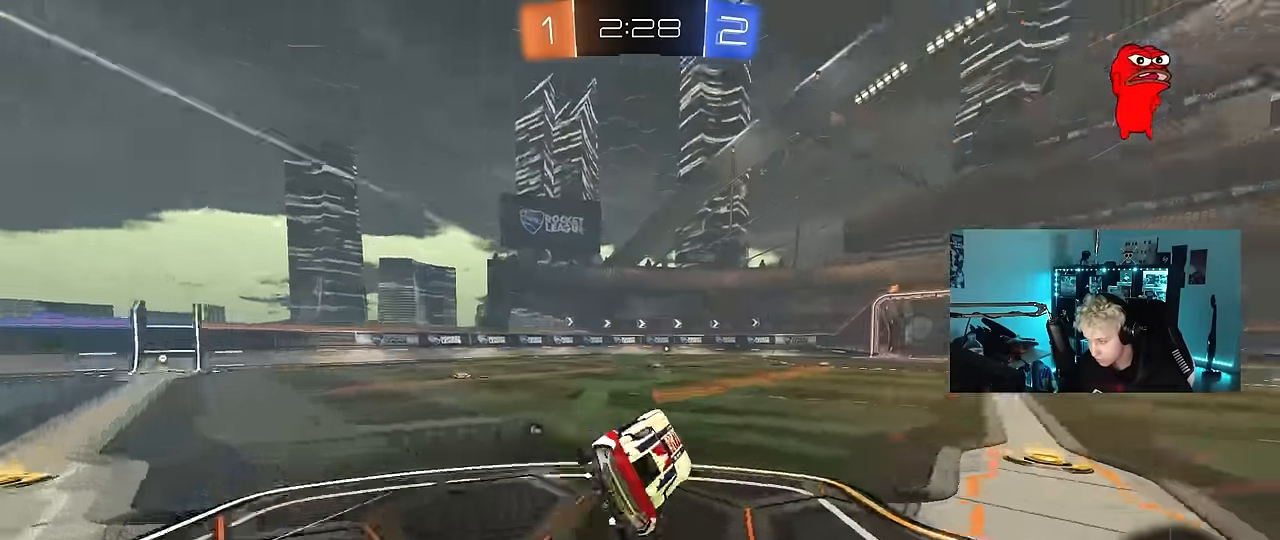
{"keys": ["a", "space", "w"], "mouse": [], "mouse_move": "still", "events": [[100, "a", "up"], [233, "w", "down"], [333, "space", "down"], [383, "a", "down"]]}
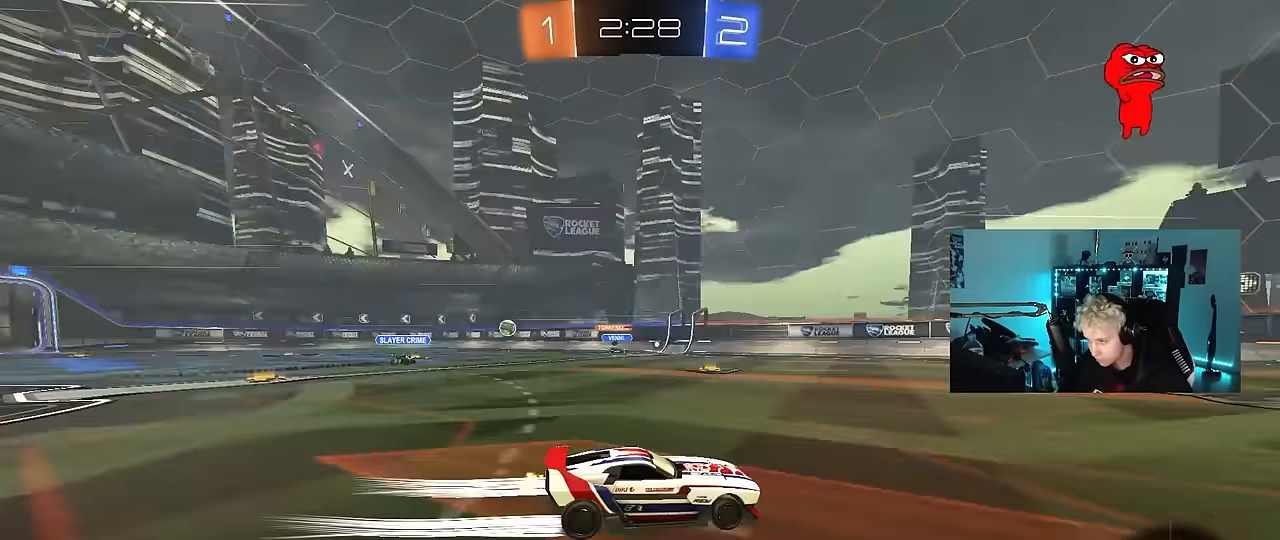
{"keys": ["w"], "mouse": [], "mouse_move": "still", "events": [[17, "a", "up"], [17, "space", "up"], [350, "a", "down"], [433, "a", "up"]]}
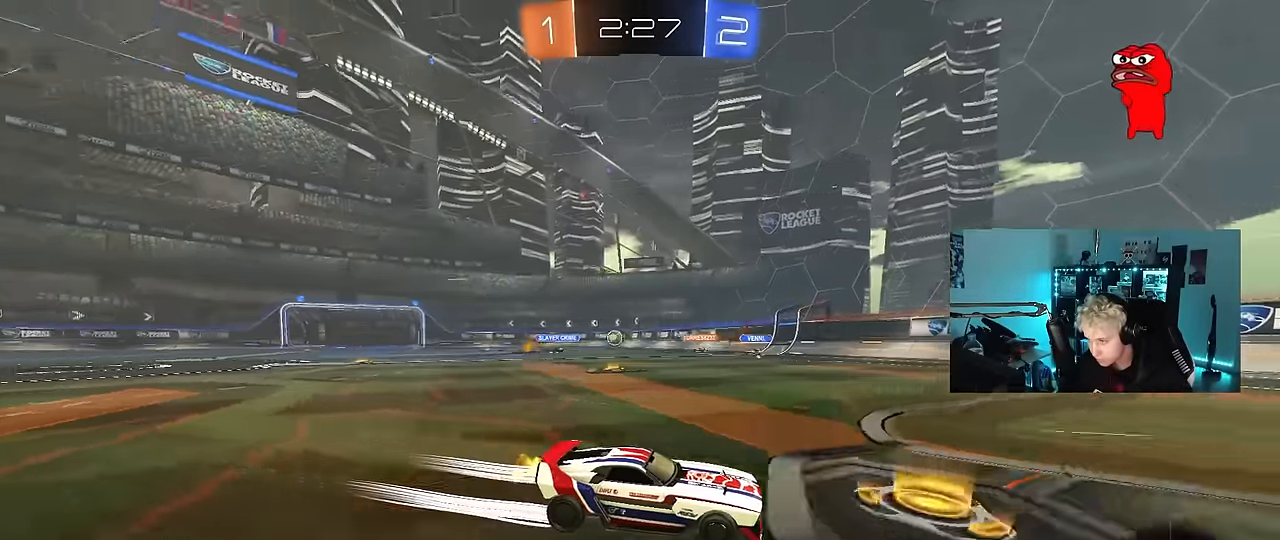
{"keys": ["space", "w"], "mouse": ["left"], "mouse_move": "still", "events": [[83, "d", "down"], [133, "space", "down"], [317, "space", "up"], [367, "d", "up"], [367, "mouse_left", "down"], [500, "space", "down"]]}
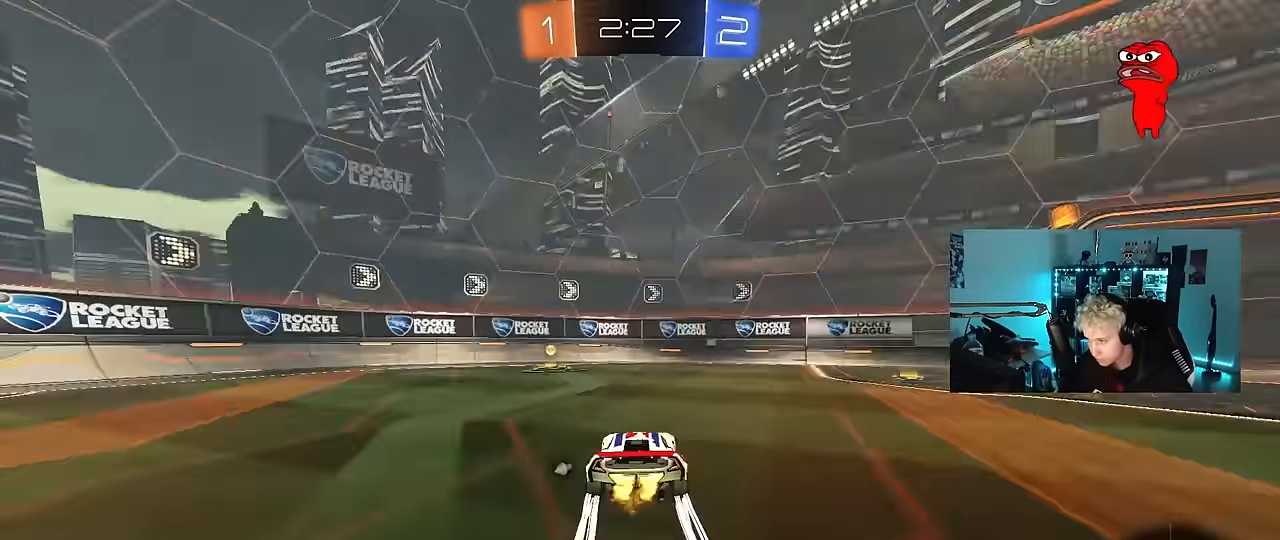
{"keys": ["a", "w"], "mouse": [], "mouse_move": "still", "events": [[50, "mouse_left", "up"], [100, "a", "down"], [150, "shift", "down"], [150, "space", "up"], [333, "shift", "up"]]}
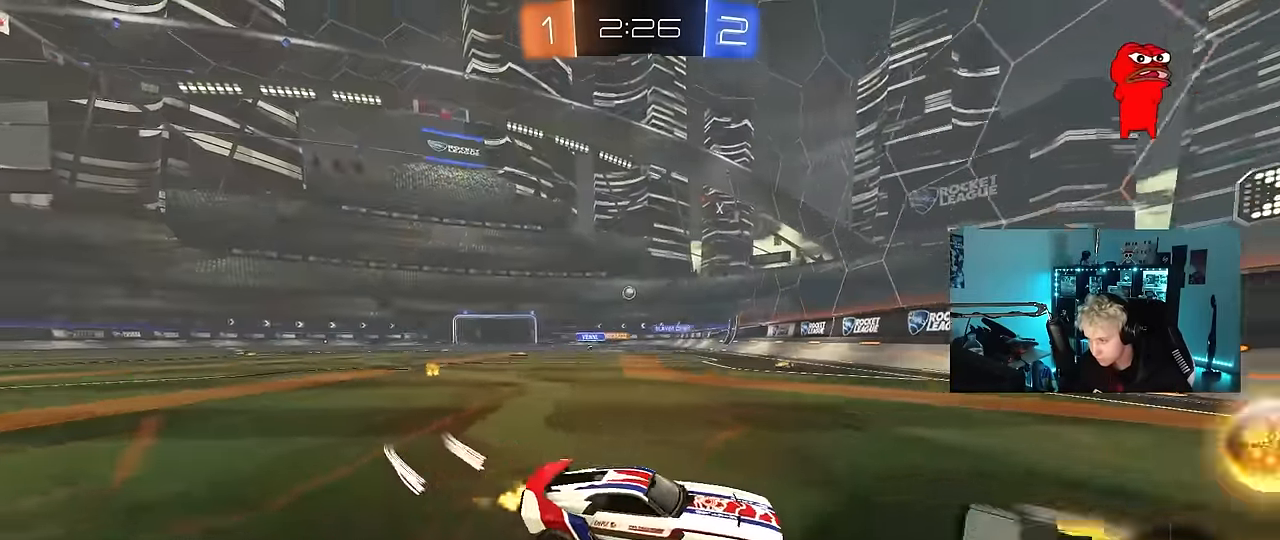
{"keys": ["w"], "mouse": [], "mouse_move": "still", "events": [[484, "a", "up"]]}
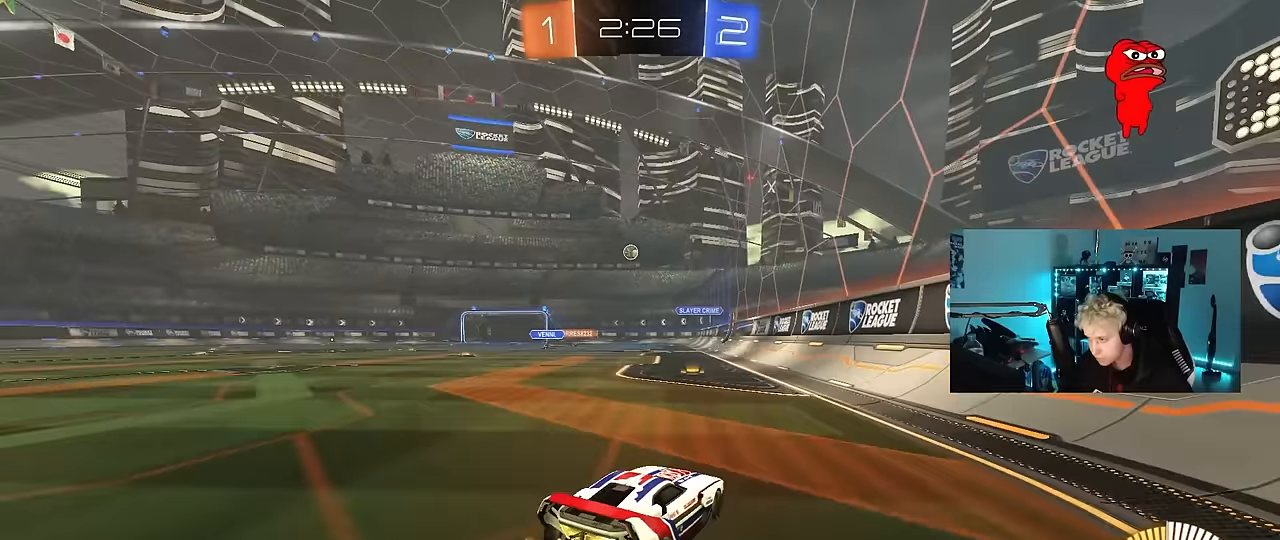
{"keys": ["w"], "mouse": [], "mouse_move": "still", "events": [[267, "a", "down"], [317, "shift", "down"], [417, "shift", "up"], [450, "a", "up"]]}
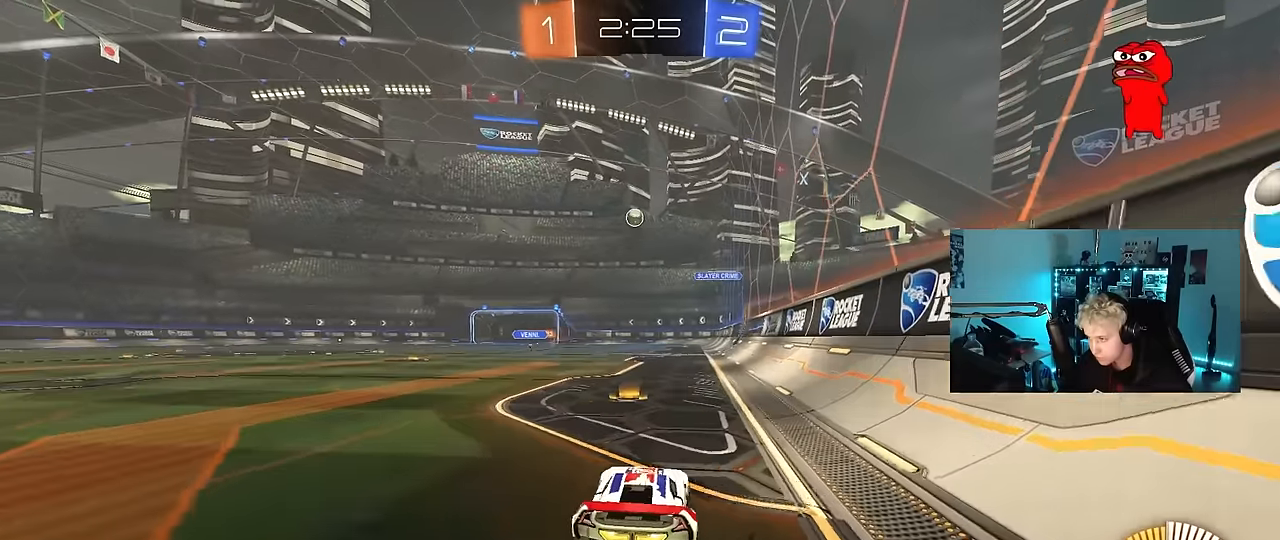
{"keys": ["a", "shift", "w"], "mouse": [], "mouse_move": "still", "events": [[50, "w", "up"], [150, "w", "down"], [234, "mouse_left", "down"], [334, "mouse_left", "up"], [384, "a", "down"], [434, "shift", "down"]]}
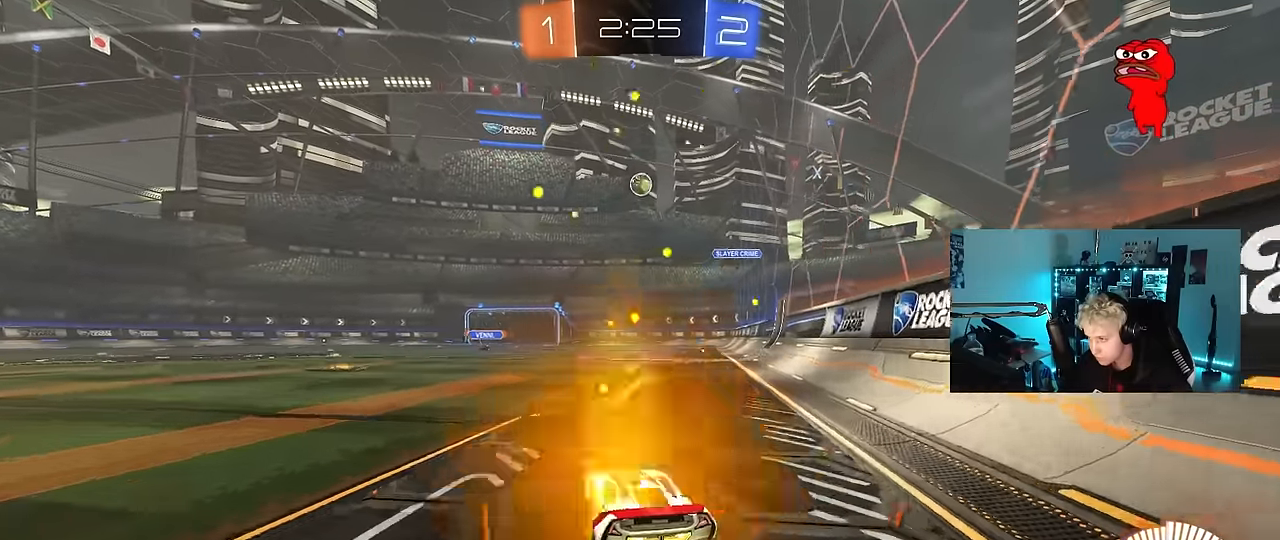
{"keys": ["d"], "mouse": ["left"], "mouse_move": "still", "events": [[17, "shift", "up"], [67, "a", "up"], [67, "d", "down"], [250, "d", "up"], [300, "mouse_left", "down"], [484, "d", "down"], [484, "w", "up"]]}
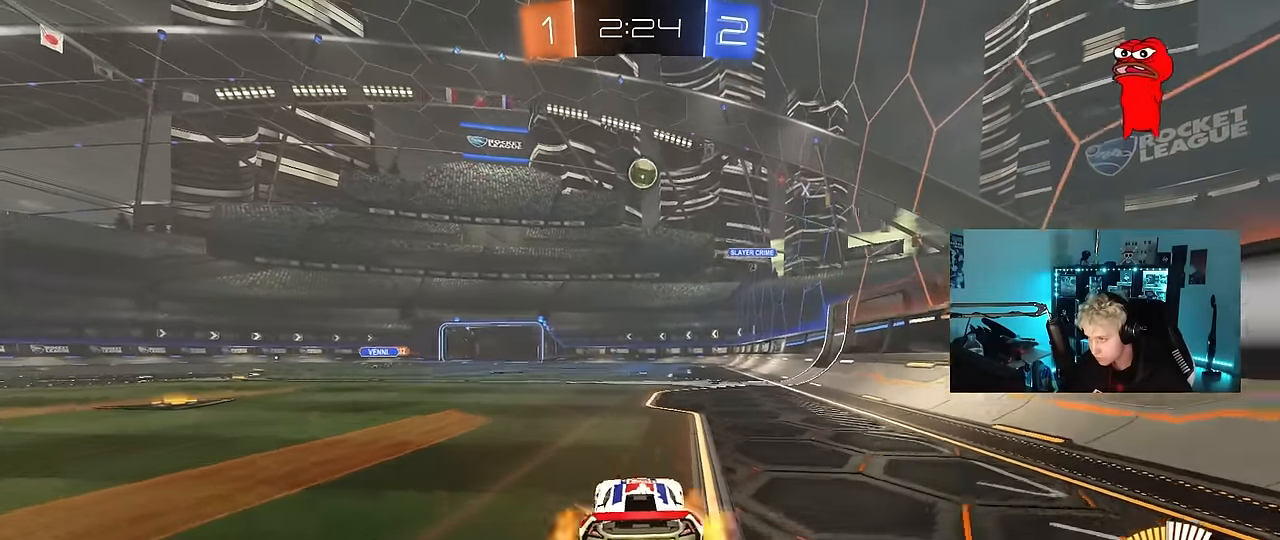
{"keys": ["a", "shift"], "mouse": ["left"], "mouse_move": "still", "events": [[34, "d", "up"], [34, "mouse_right", "down"], [84, "a", "down"], [84, "s", "down"], [234, "a", "up"], [234, "mouse_right", "up"], [234, "s", "up"], [267, "mouse_right", "down"], [317, "a", "down"], [317, "s", "down"], [417, "shift", "down"], [467, "mouse_right", "up"], [500, "s", "up"]]}
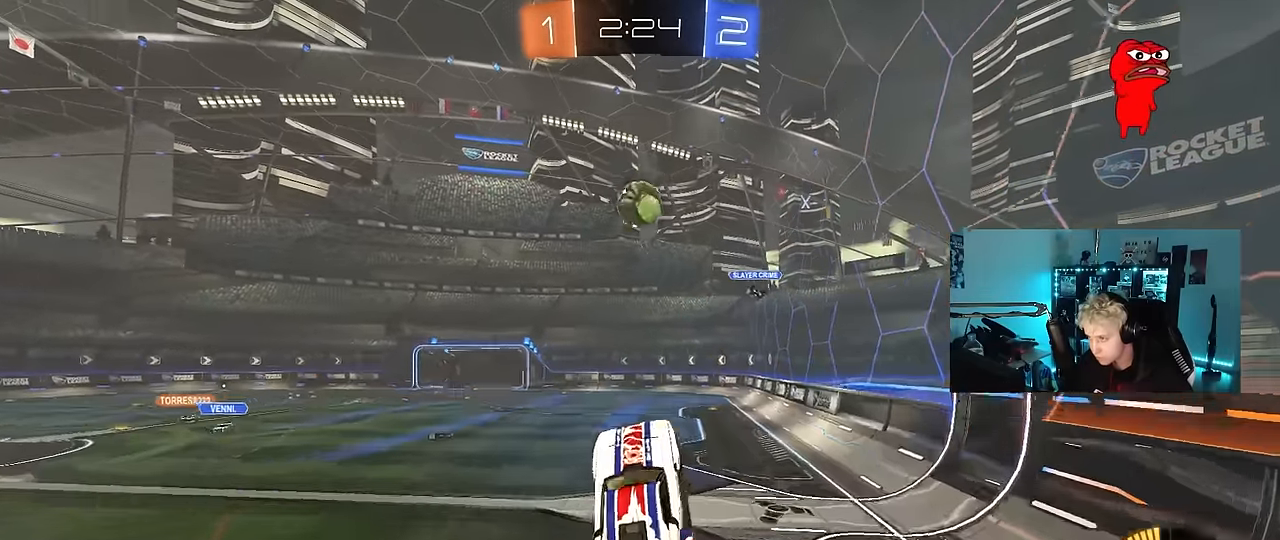
{"keys": ["a", "shift", "w"], "mouse": [], "mouse_move": "up-right", "events": [[50, "shift", "up"], [150, "shift", "down"], [150, "w", "down"], [184, "d", "down"], [234, "a", "up"], [234, "shift", "up"], [334, "a", "down"], [434, "mouse_left", "up"], [467, "d", "up"], [467, "shift", "down"]]}
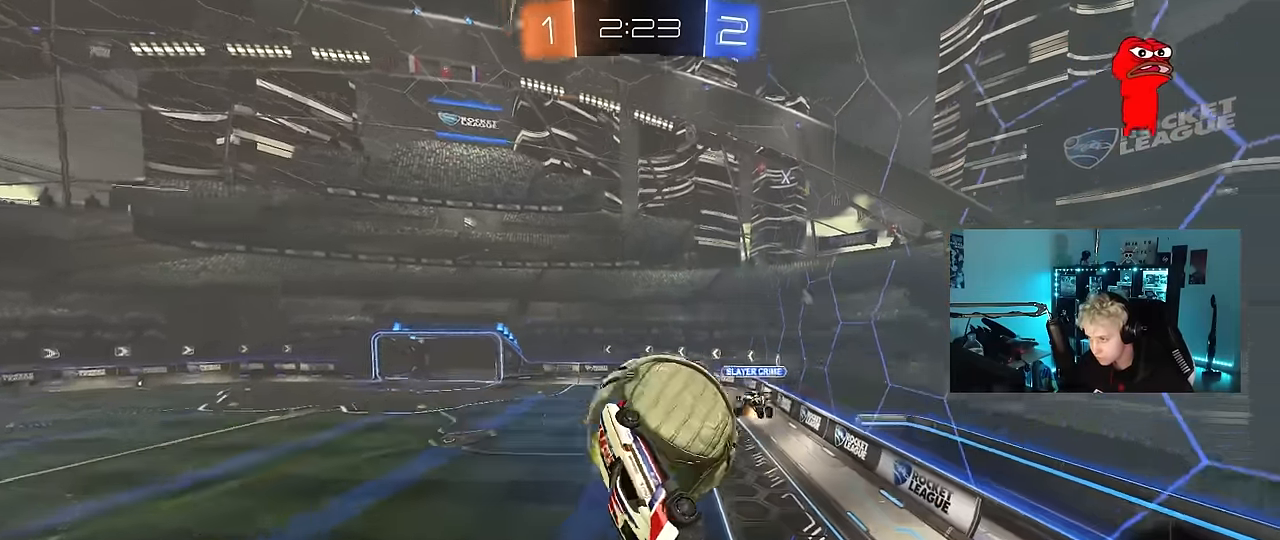
{"keys": ["a"], "mouse": [], "mouse_move": "still", "events": [[250, "w", "up"], [434, "shift", "up"]]}